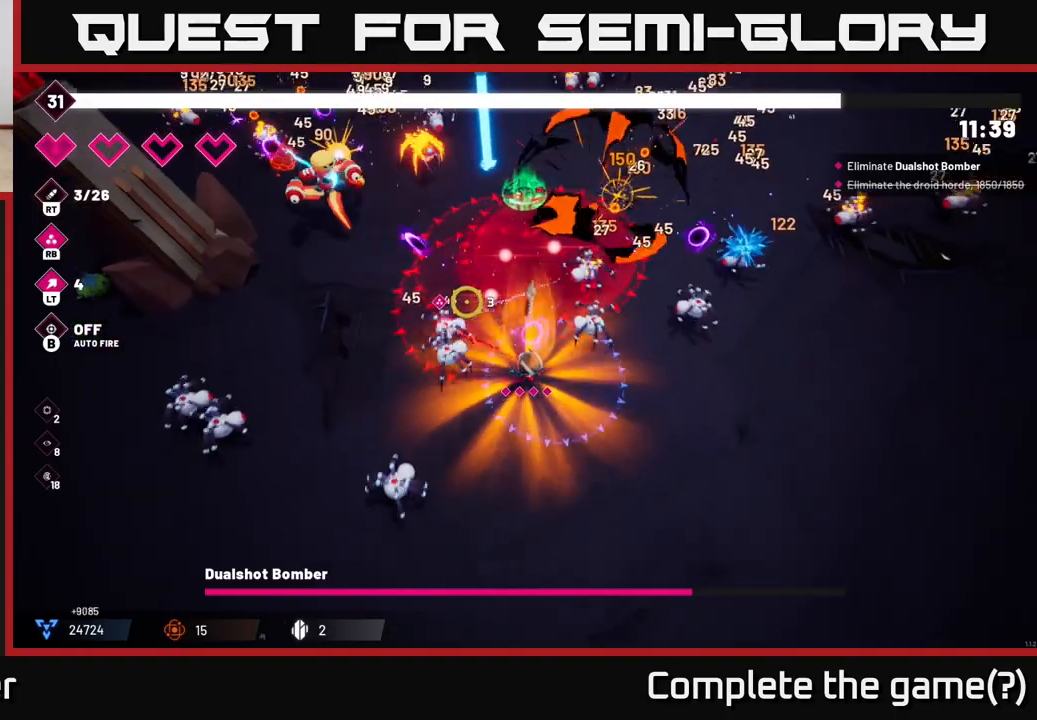
Gameplay with a controller (Xbox layout); each line is a JSON object with the inputs held at the frame after it. "events" lists button and stick changes between this image and that frame as [ms after this image, input, new state], when the widget could be followed in between.
{"buttons": [], "left_stick": "right", "right_stick": "up-left", "events": [[67, "left_stick", "down-right"], [467, "left_stick", "right"]]}
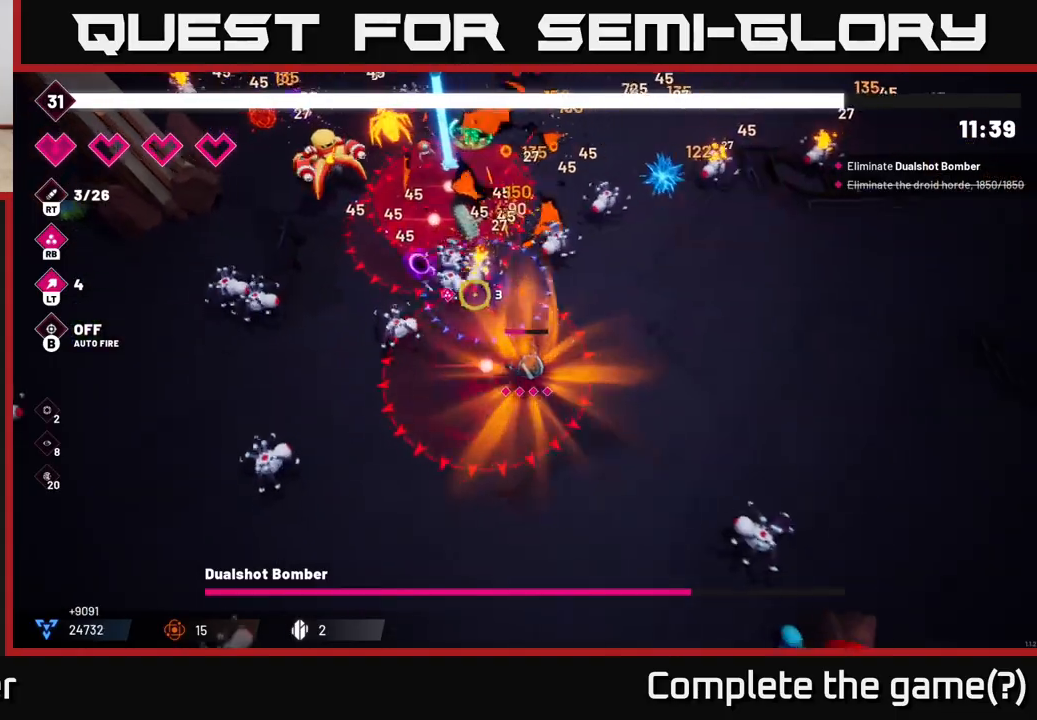
{"buttons": [], "left_stick": "up-right", "right_stick": "up-left", "events": [[100, "left_stick", "center"], [250, "left_stick", "right"], [300, "left_stick", "up-right"]]}
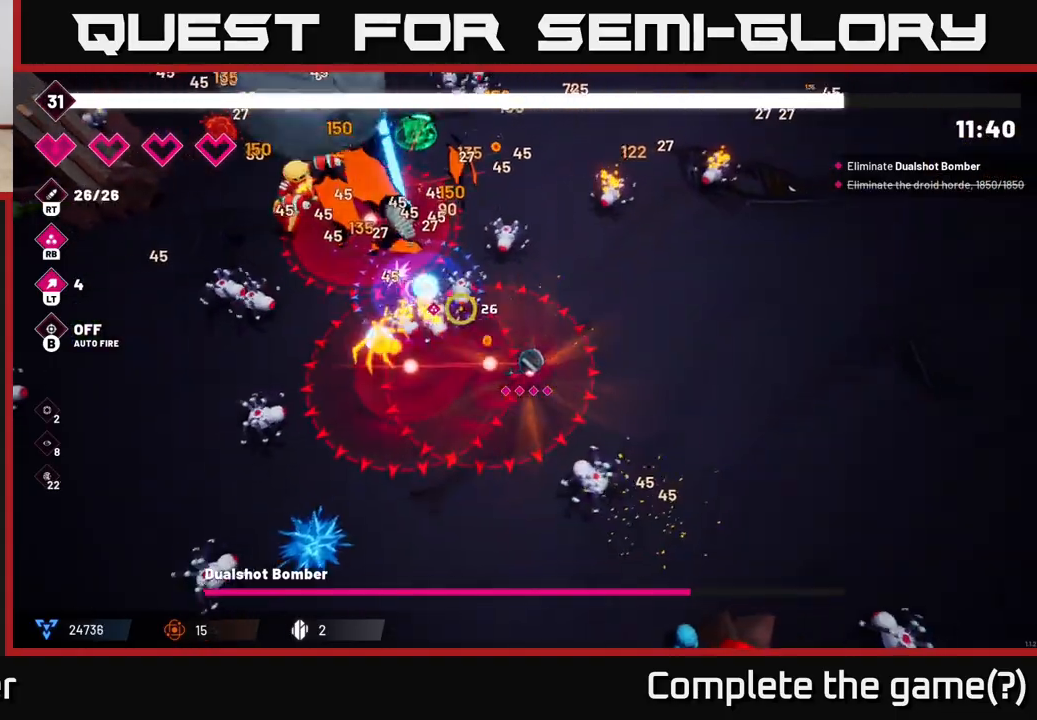
{"buttons": ["R2"], "left_stick": "right", "right_stick": "up-left", "events": [[17, "R2", "down"], [17, "left_stick", "right"]]}
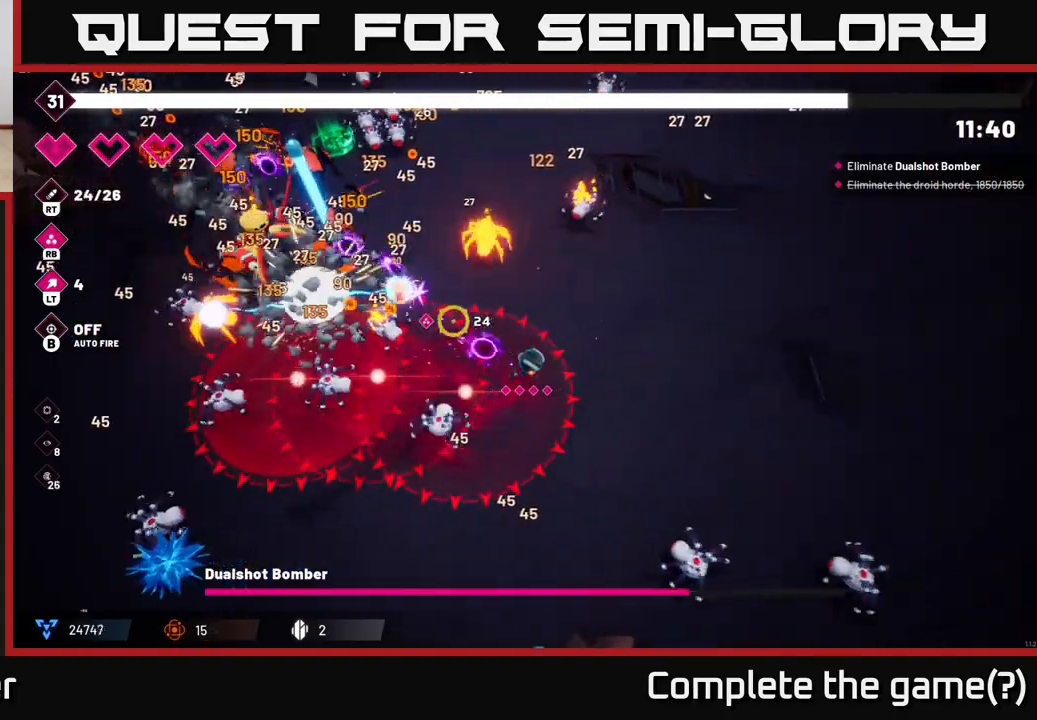
{"buttons": ["R2"], "left_stick": "right", "right_stick": "left", "events": [[83, "left_stick", "up-right"], [217, "right_stick", "left"], [383, "left_stick", "right"]]}
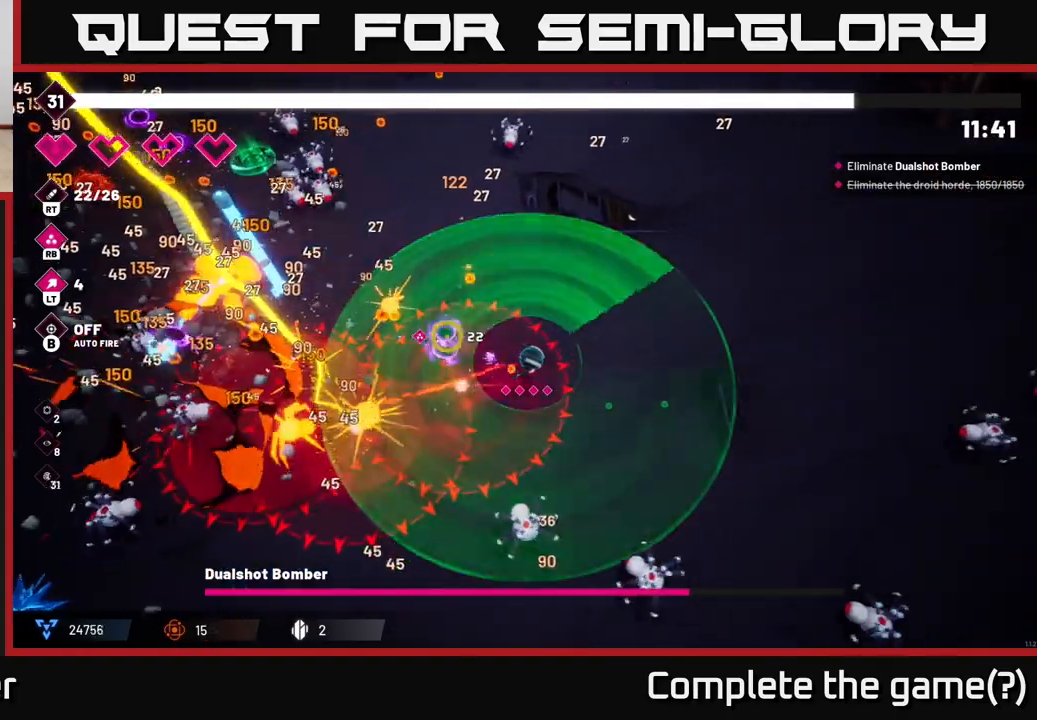
{"buttons": ["R2"], "left_stick": "up", "right_stick": "left", "events": [[333, "left_stick", "up"]]}
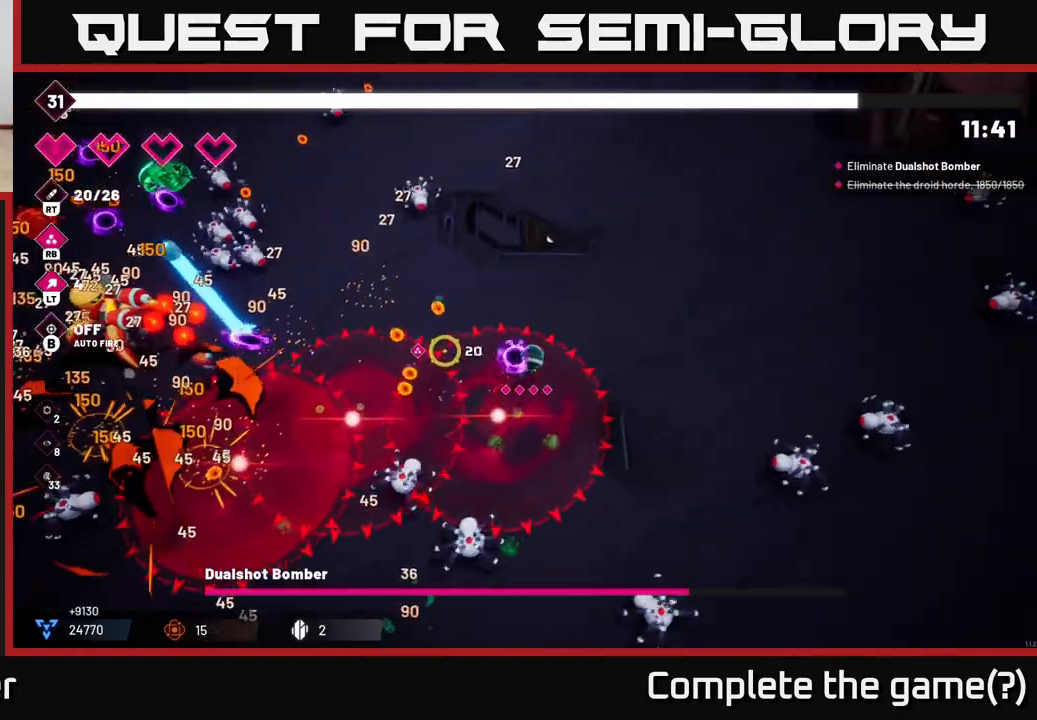
{"buttons": ["R2"], "left_stick": "up-right", "right_stick": "left", "events": [[33, "left_stick", "up-right"]]}
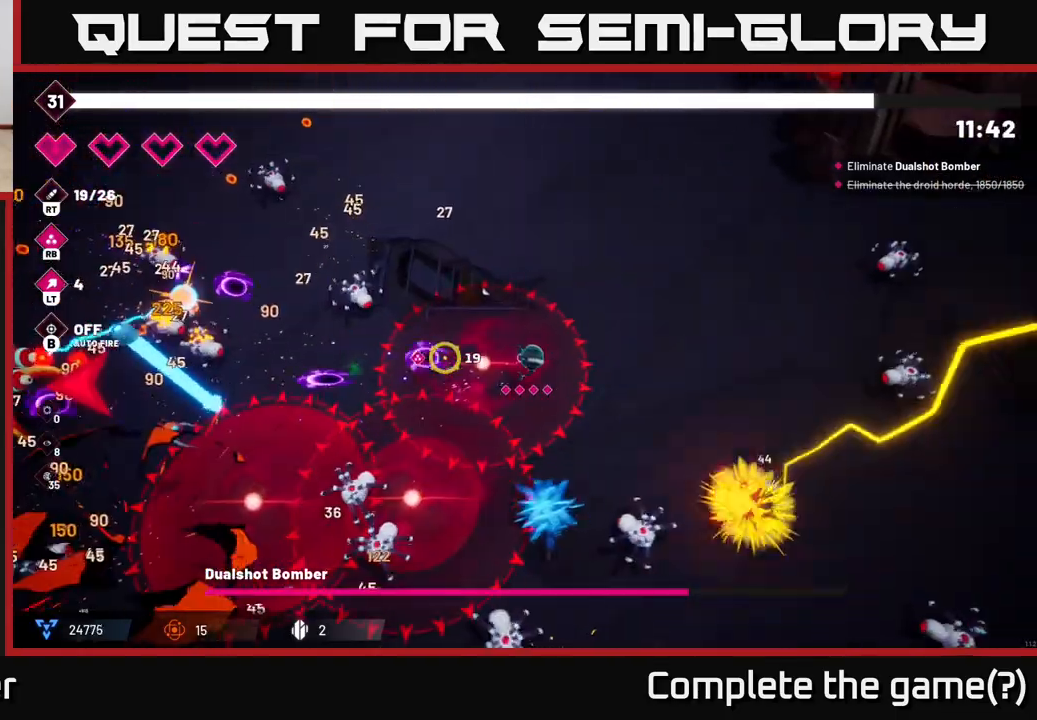
{"buttons": ["R2"], "left_stick": "up", "right_stick": "left", "events": [[333, "left_stick", "up"]]}
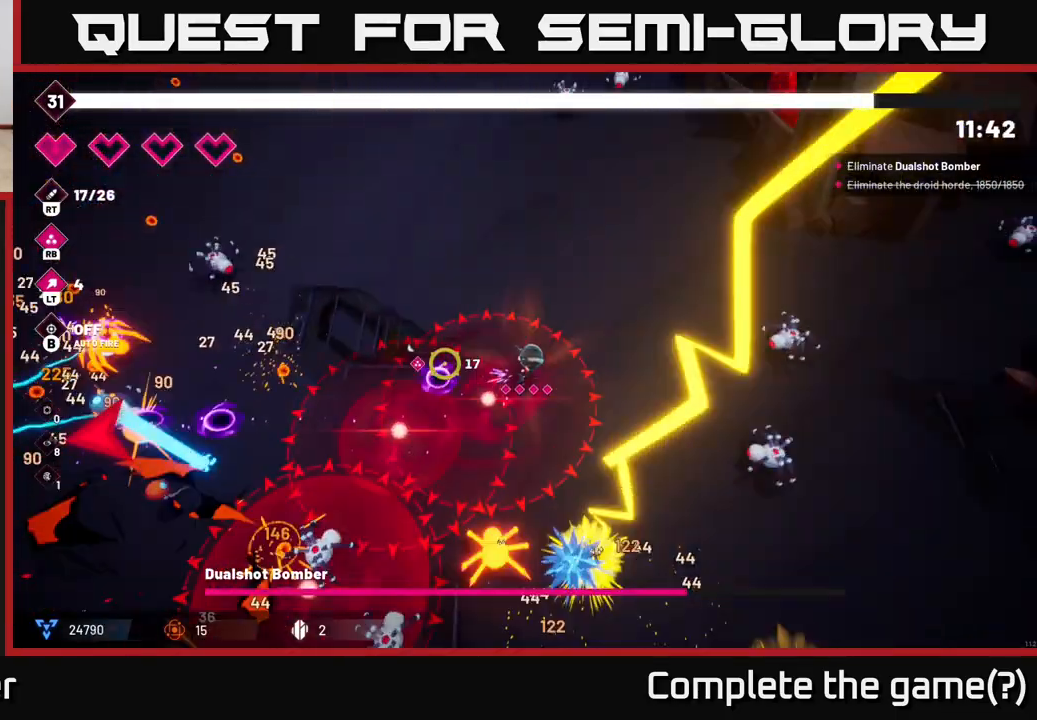
{"buttons": [], "left_stick": "up-left", "right_stick": "down-left", "events": [[100, "left_stick", "up-left"], [117, "R2", "up"], [117, "right_stick", "down-left"]]}
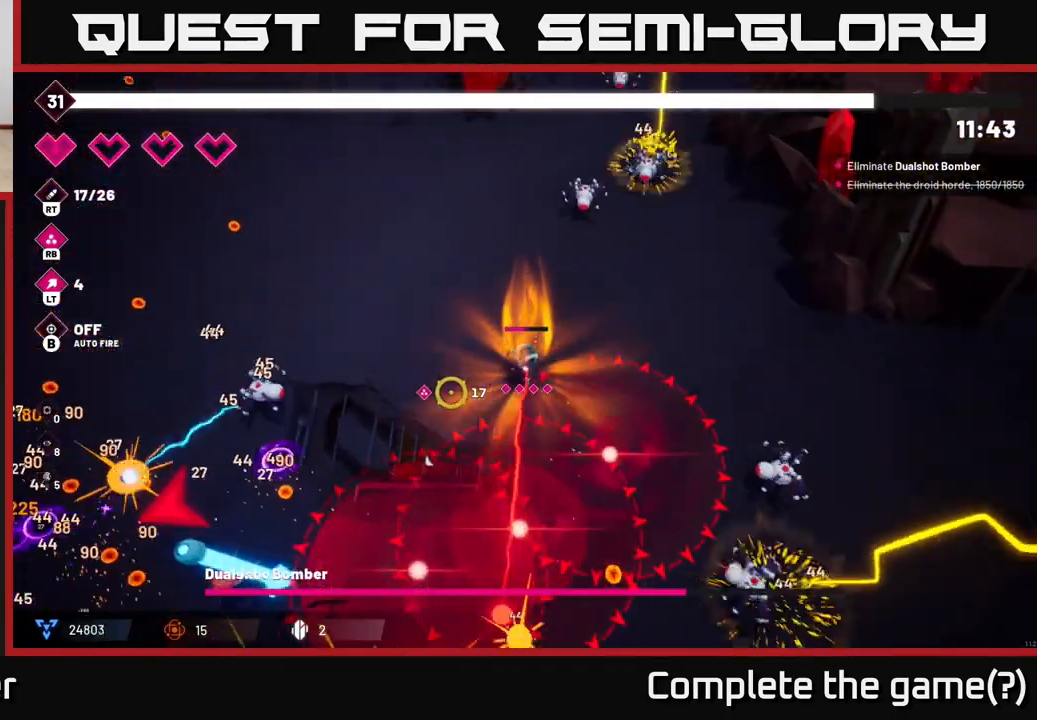
{"buttons": ["R2"], "left_stick": "left", "right_stick": "down-left", "events": [[67, "left_stick", "left"], [217, "R2", "down"]]}
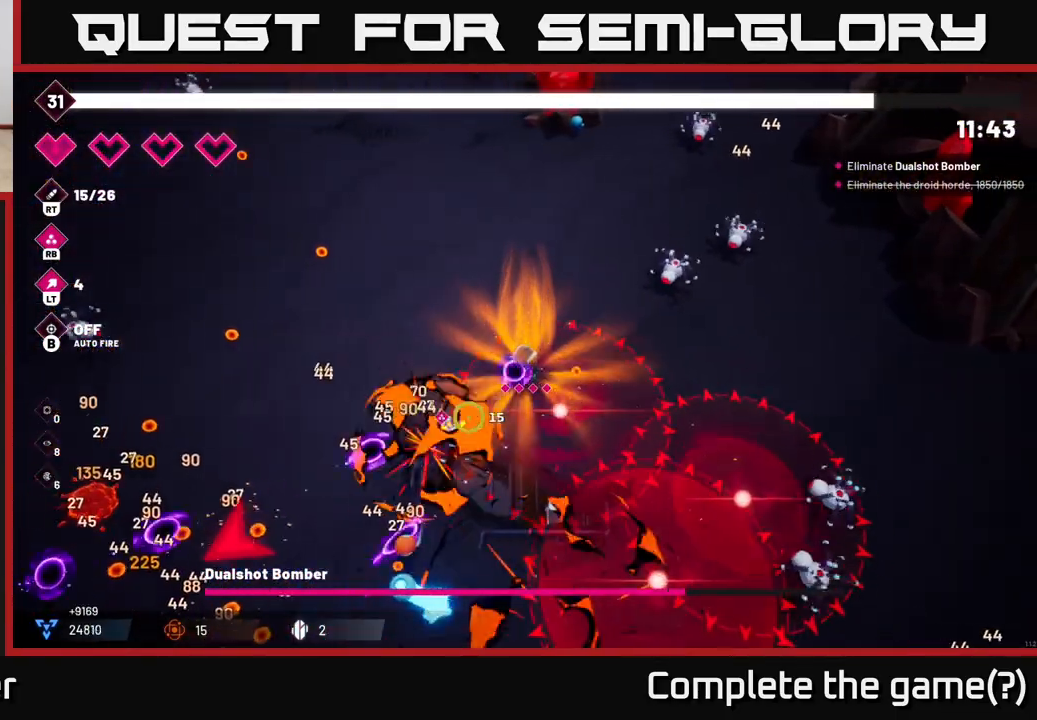
{"buttons": [], "left_stick": "left", "right_stick": "down-left", "events": [[167, "R2", "up"]]}
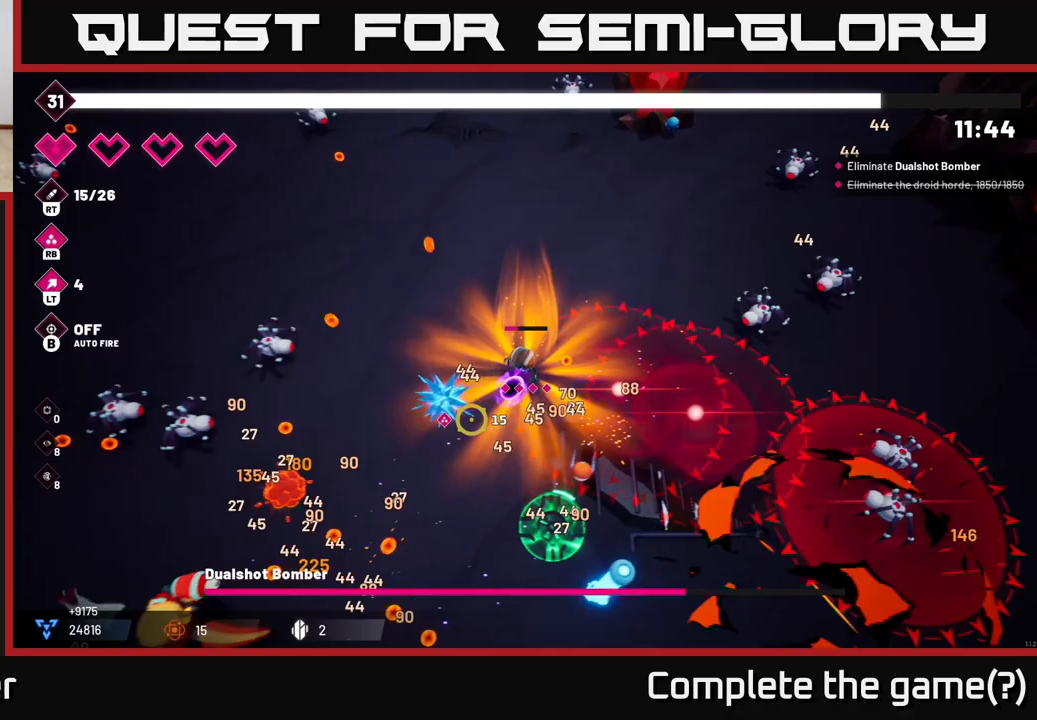
{"buttons": ["R2"], "left_stick": "left", "right_stick": "down-left", "events": [[17, "left_stick", "up-left"], [383, "R2", "down"], [500, "left_stick", "left"]]}
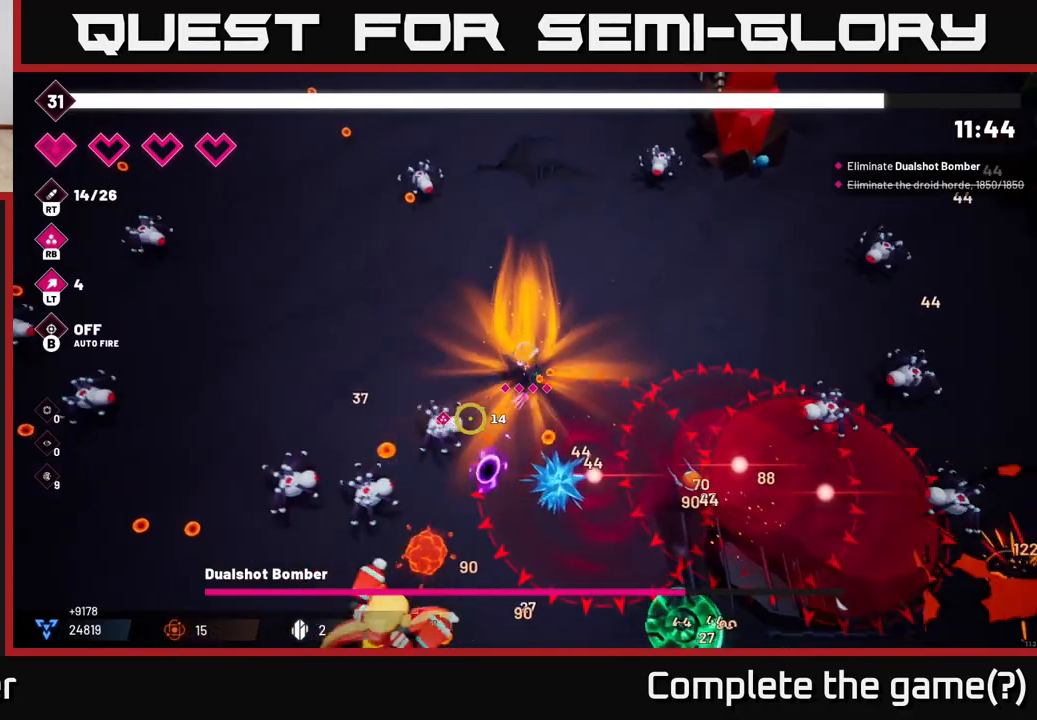
{"buttons": ["R2"], "left_stick": "left", "right_stick": "down", "events": [[317, "right_stick", "down"]]}
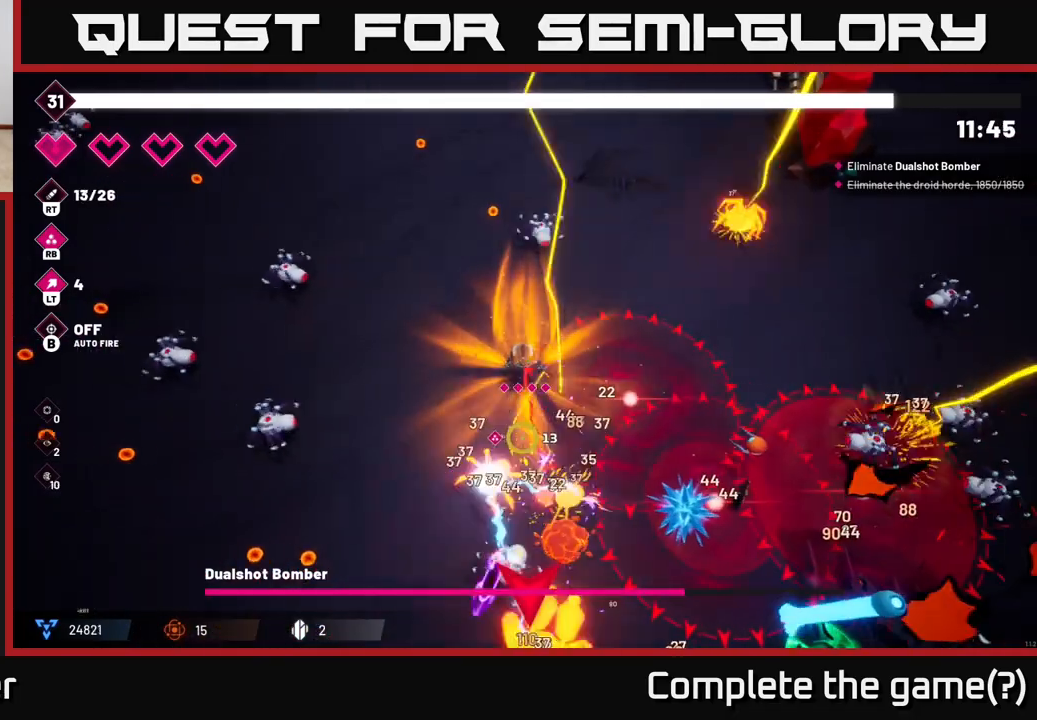
{"buttons": ["R2"], "left_stick": "down-left", "right_stick": "down", "events": [[200, "left_stick", "down"], [283, "L2", "down"], [367, "left_stick", "down-left"], [433, "L2", "up"]]}
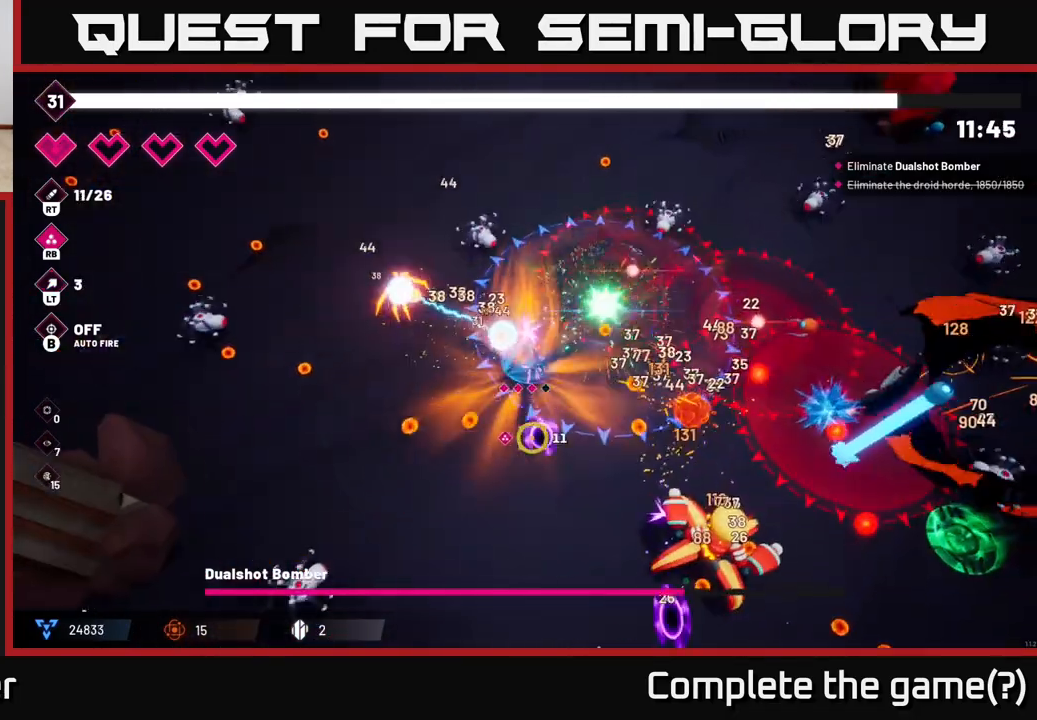
{"buttons": ["R2"], "left_stick": "left", "right_stick": "down-right", "events": [[117, "right_stick", "down-right"], [417, "left_stick", "left"]]}
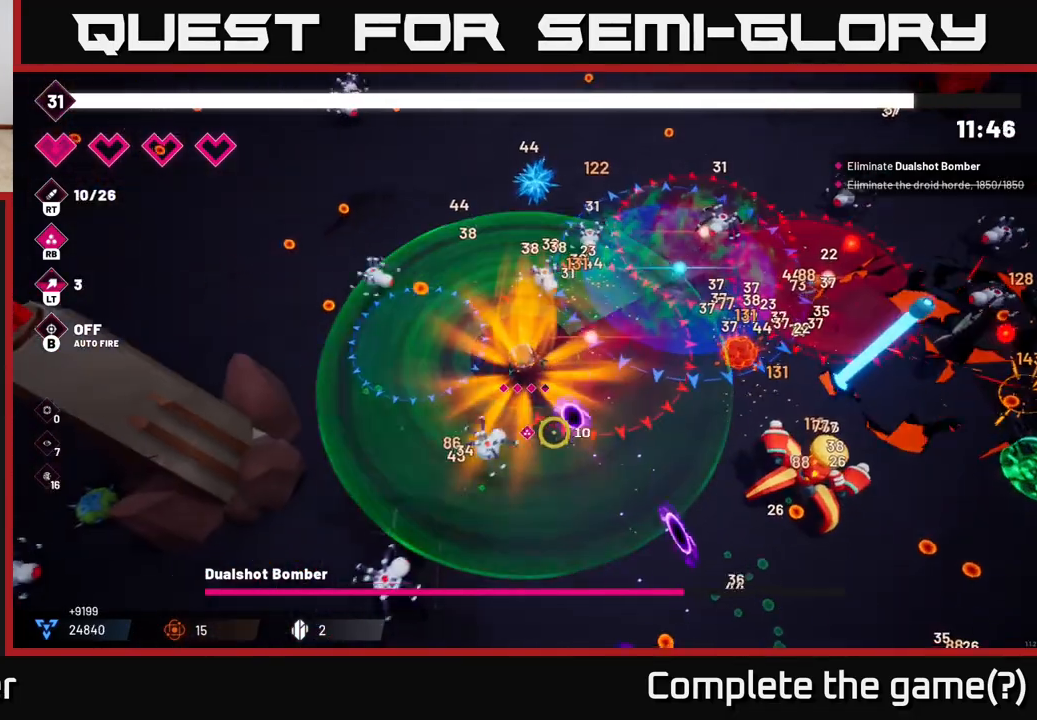
{"buttons": [], "left_stick": "up-left", "right_stick": "down-right", "events": [[33, "R2", "up"], [183, "R2", "down"], [350, "R2", "up"], [467, "left_stick", "up-left"]]}
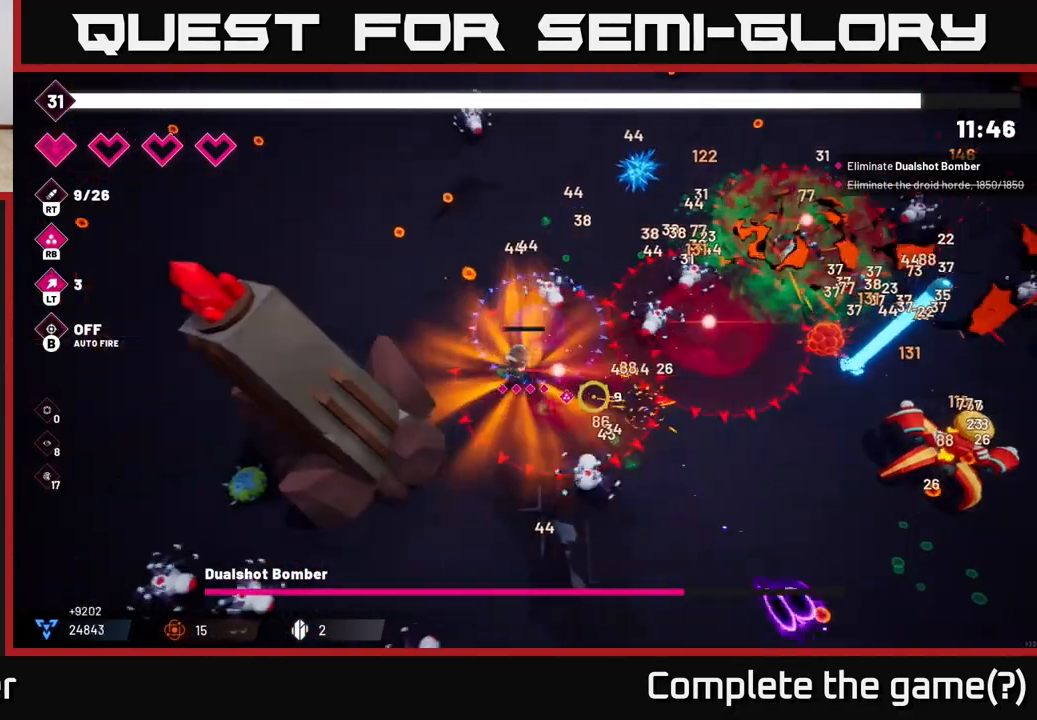
{"buttons": [], "left_stick": "up-left", "right_stick": "up", "events": [[217, "right_stick", "right"], [350, "right_stick", "up-right"], [450, "right_stick", "up"]]}
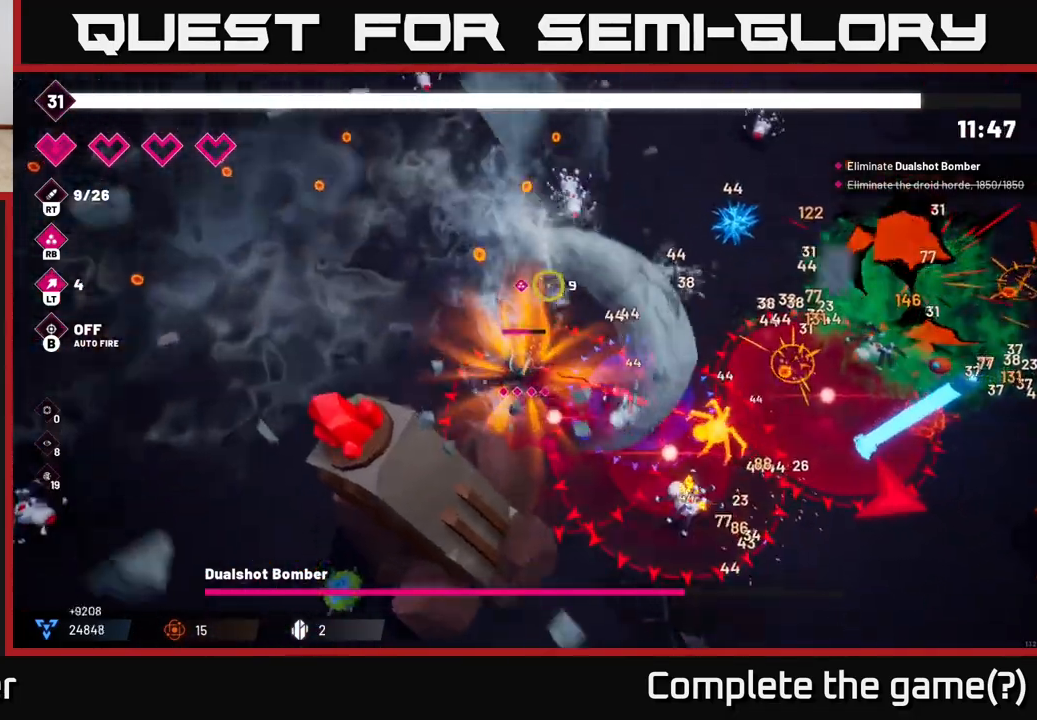
{"buttons": [], "left_stick": "up-left", "right_stick": "up", "events": [[150, "right_stick", "up-left"], [167, "left_stick", "left"], [333, "left_stick", "up-left"], [417, "right_stick", "up"]]}
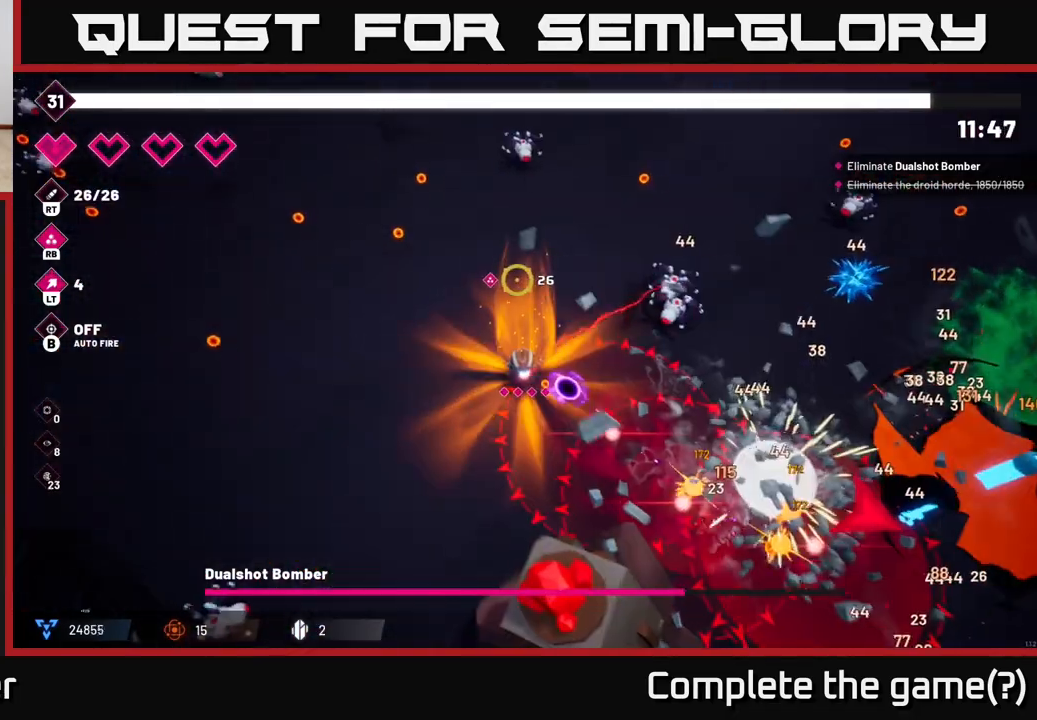
{"buttons": [], "left_stick": "left", "right_stick": "right", "events": [[33, "right_stick", "center"], [383, "right_stick", "right"], [467, "left_stick", "left"]]}
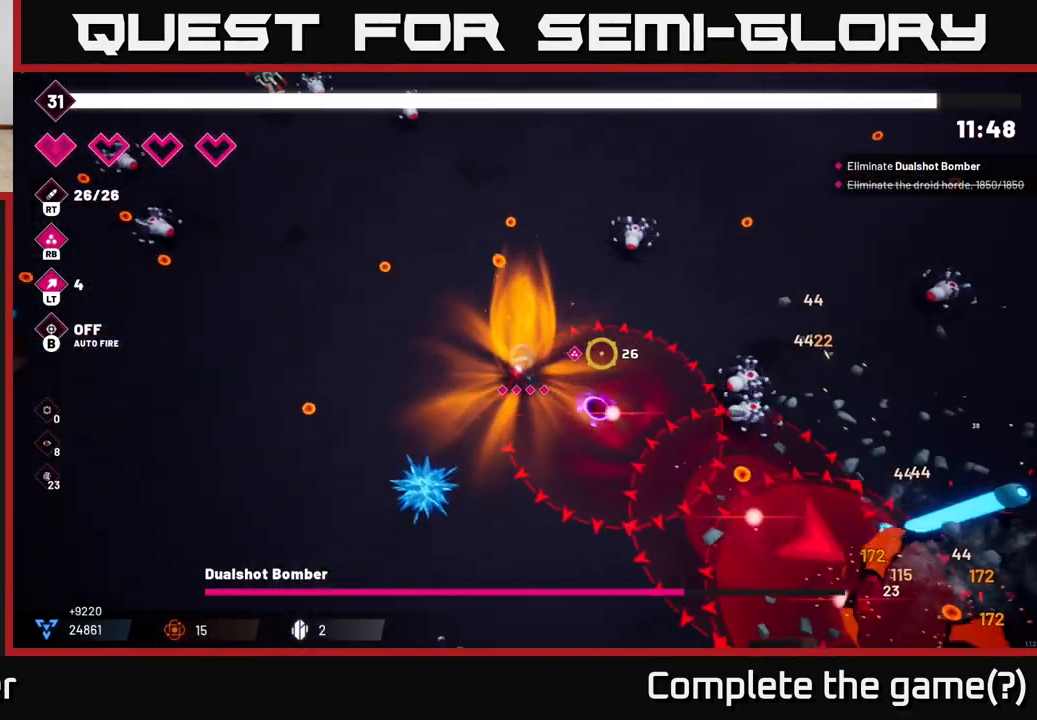
{"buttons": ["R2"], "left_stick": "left", "right_stick": "up-left", "events": [[183, "right_stick", "up-left"], [300, "R2", "down"]]}
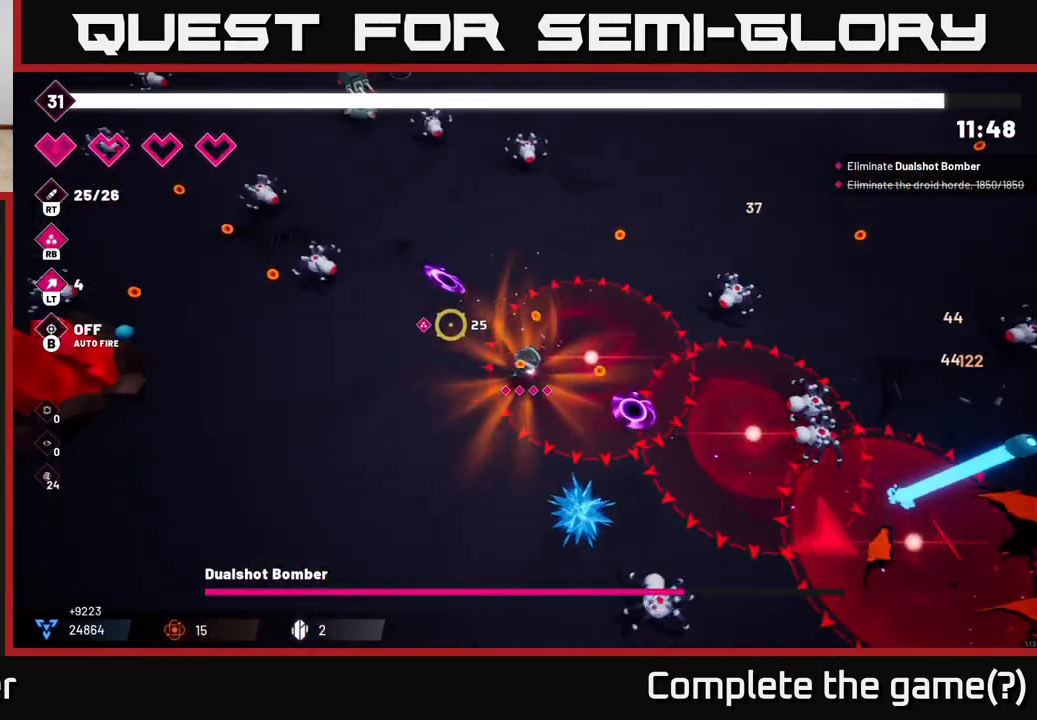
{"buttons": ["R2"], "left_stick": "left", "right_stick": "up-left", "events": [[117, "left_stick", "center"], [217, "left_stick", "left"]]}
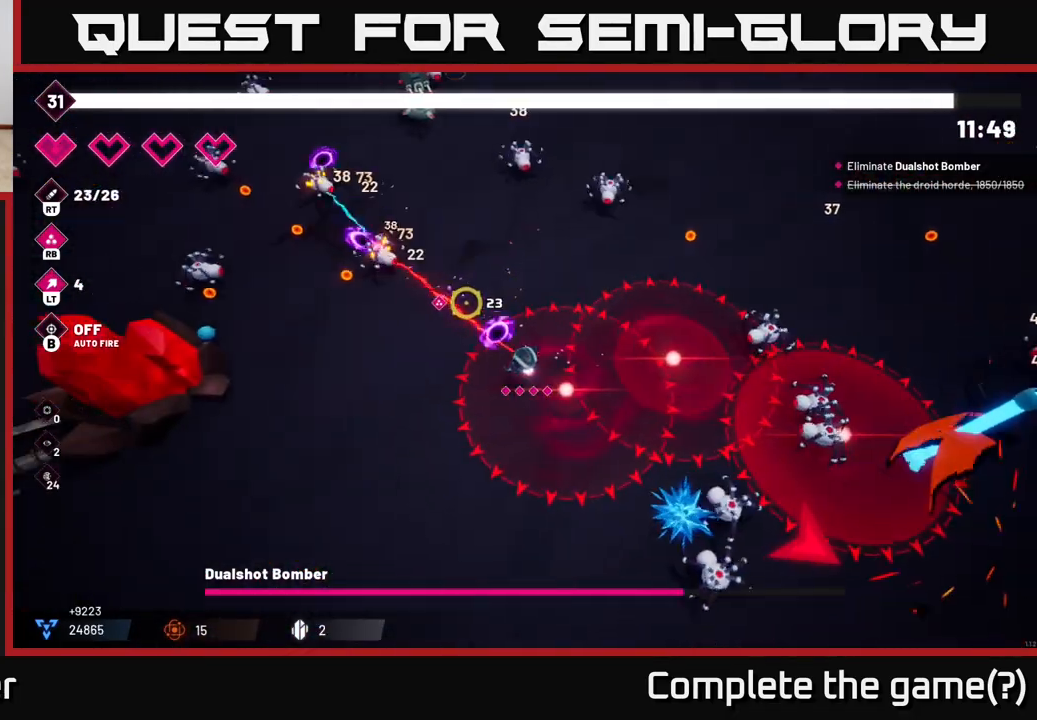
{"buttons": ["R2"], "left_stick": "left", "right_stick": "up-left", "events": []}
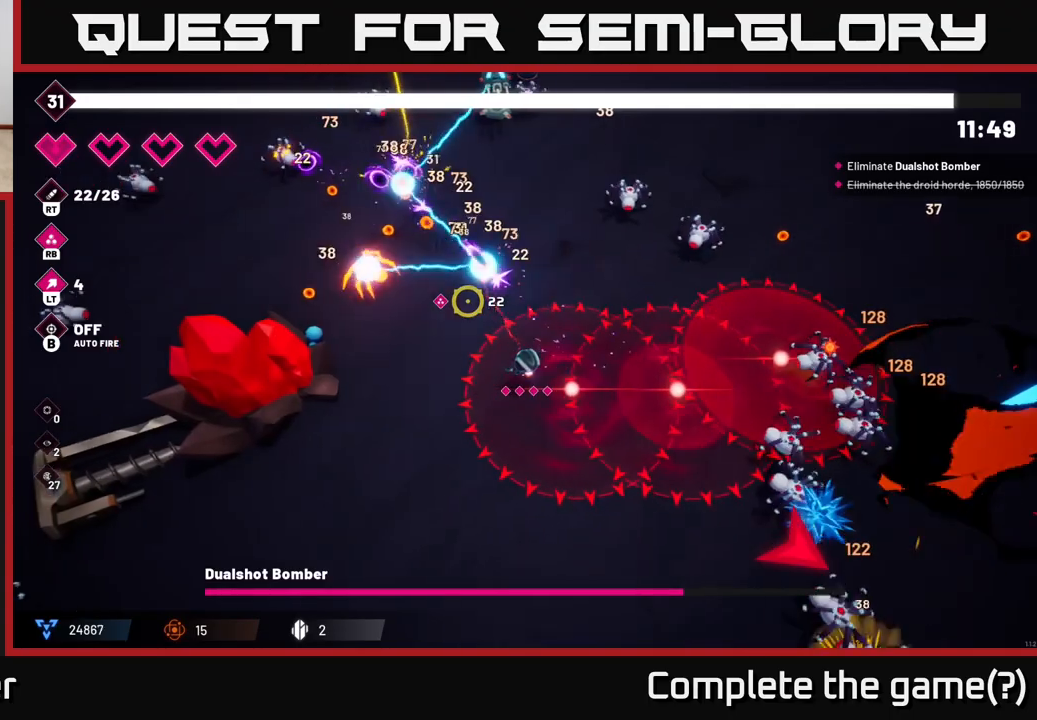
{"buttons": ["R2"], "left_stick": "up-left", "right_stick": "up-left", "events": [[167, "left_stick", "up-left"]]}
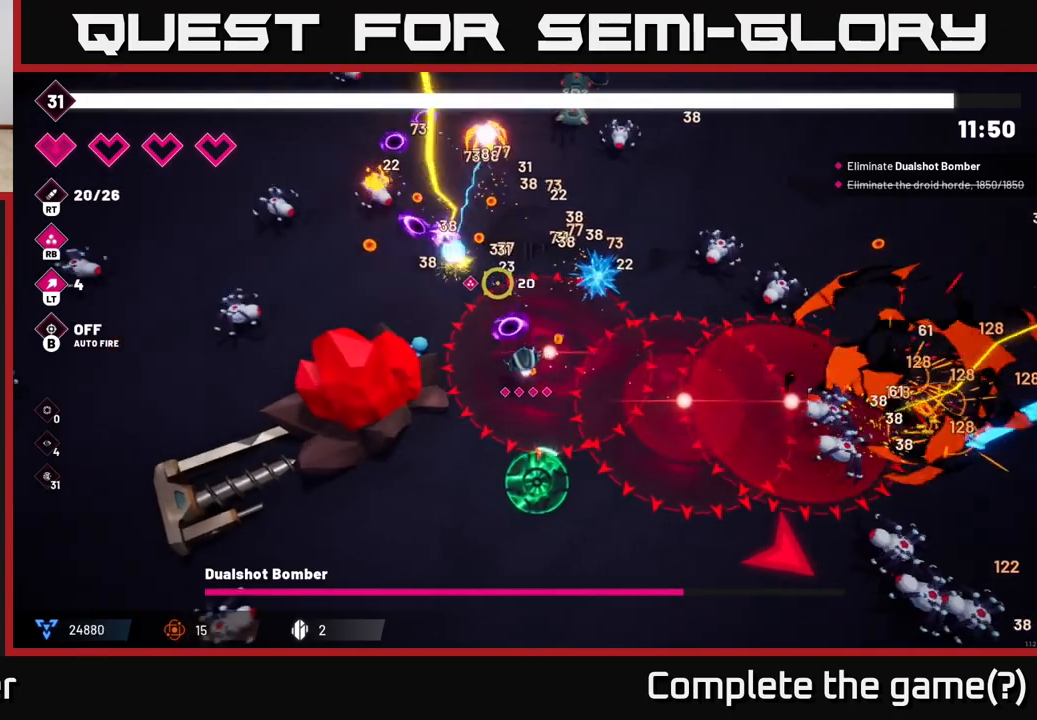
{"buttons": [], "left_stick": "up", "right_stick": "up-left", "events": [[250, "left_stick", "up"], [300, "R2", "up"]]}
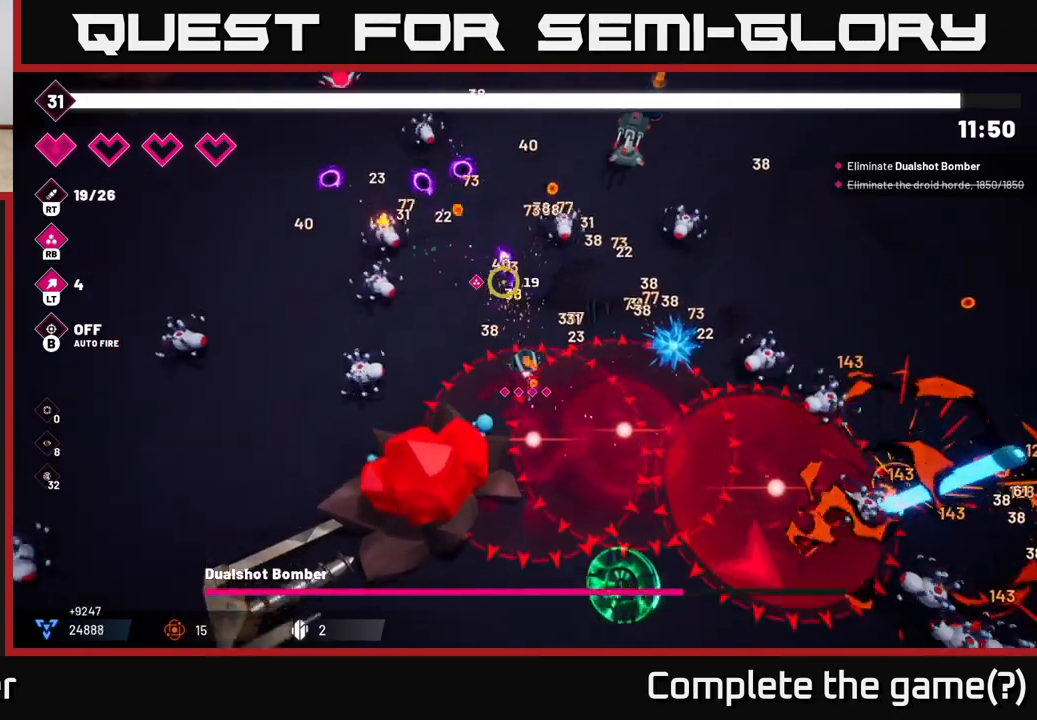
{"buttons": [], "left_stick": "up-left", "right_stick": "up-left", "events": [[50, "left_stick", "up-left"], [267, "L2", "down"], [417, "L2", "up"]]}
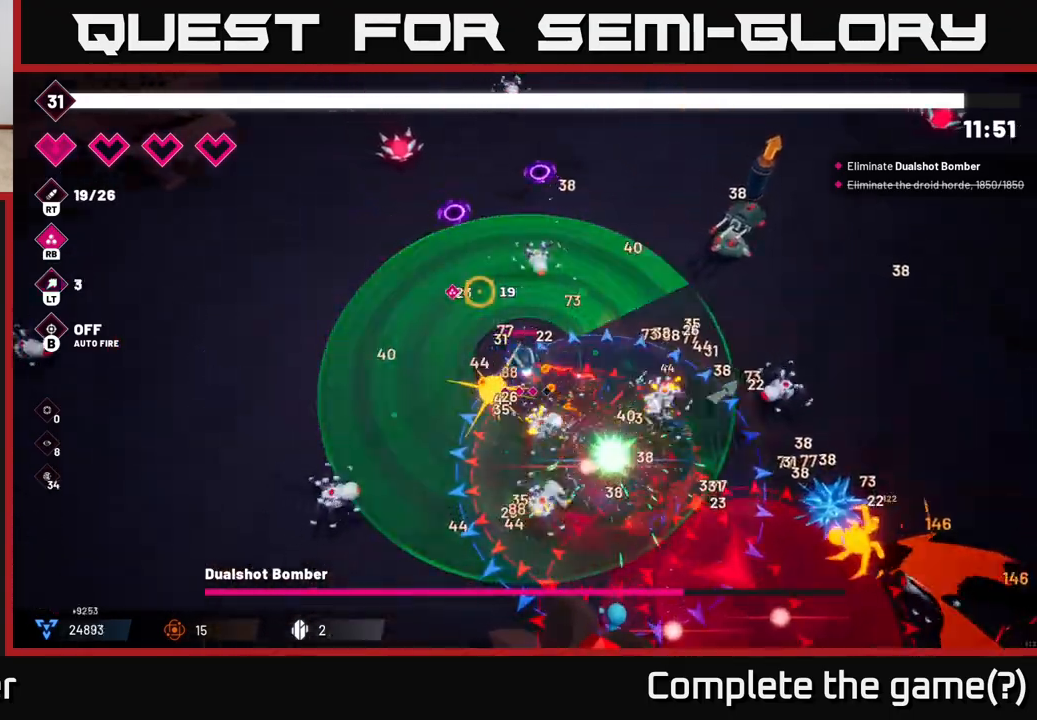
{"buttons": [], "left_stick": "left", "right_stick": "right", "events": [[17, "L2", "down"], [133, "left_stick", "left"], [183, "L2", "up"], [300, "right_stick", "up-right"], [350, "right_stick", "right"]]}
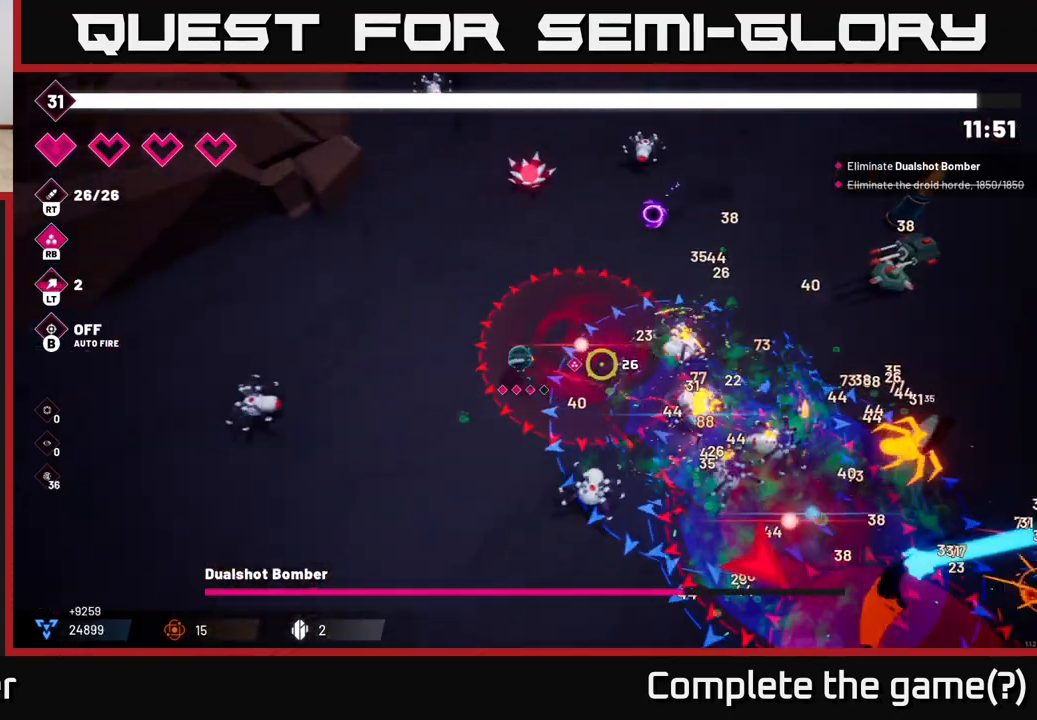
{"buttons": ["R2"], "left_stick": "up-left", "right_stick": "down-right", "events": [[33, "R2", "down"], [50, "left_stick", "up-left"], [50, "right_stick", "down-right"], [217, "R2", "up"], [317, "R2", "down"]]}
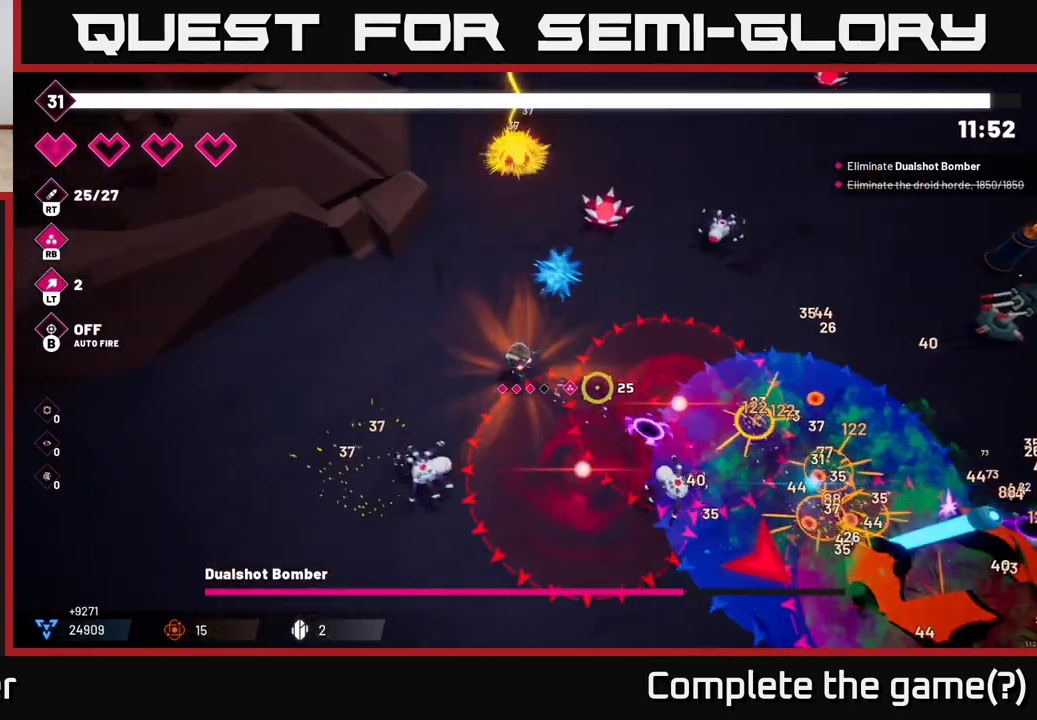
{"buttons": ["R2"], "left_stick": "down-left", "right_stick": "down-right", "events": [[17, "R2", "up"], [17, "left_stick", "left"], [367, "left_stick", "down-left"], [400, "R2", "down"]]}
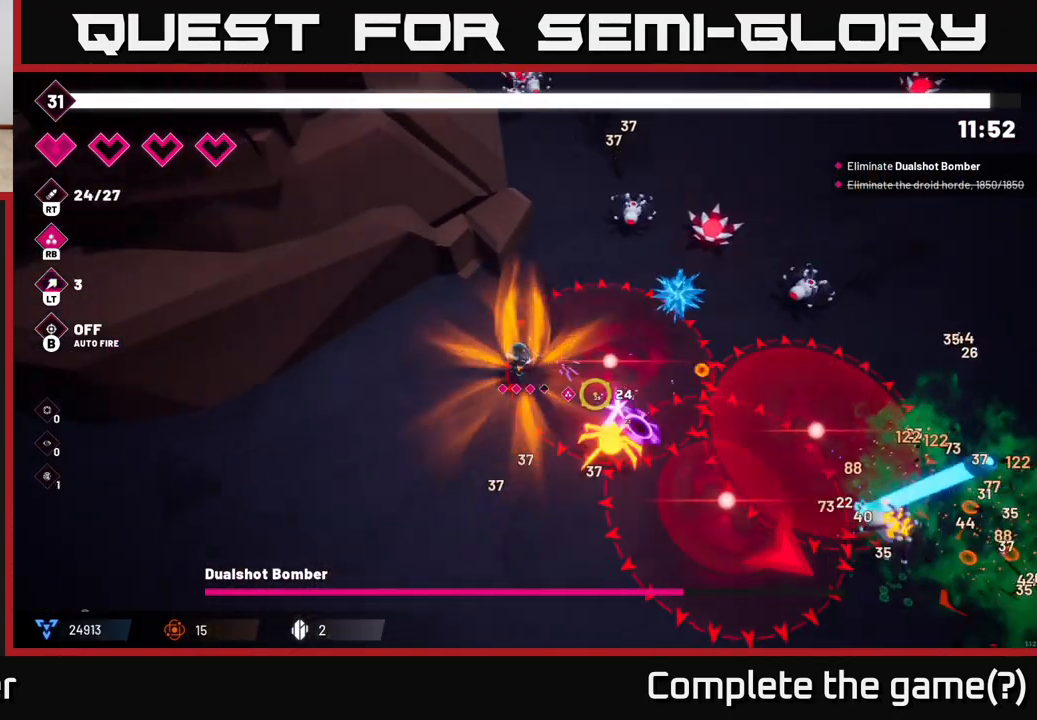
{"buttons": [], "left_stick": "down", "right_stick": "down-right", "events": [[33, "R2", "up"], [283, "left_stick", "down"]]}